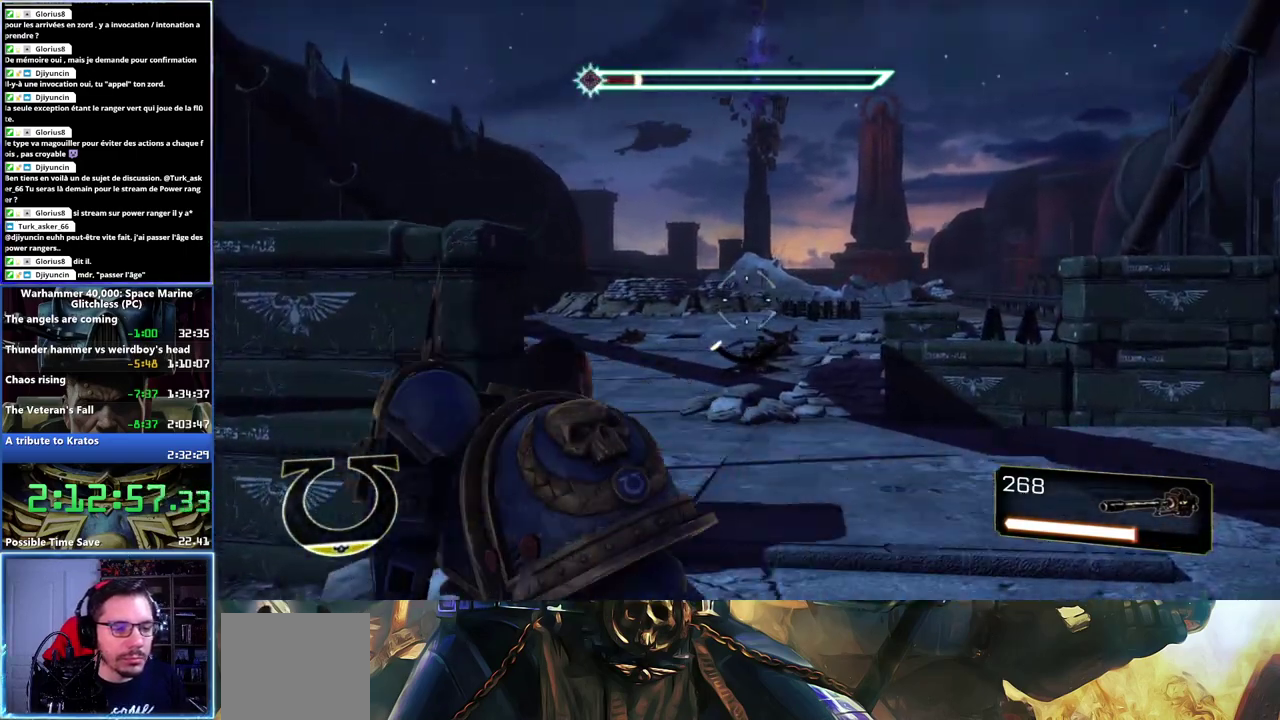
Gameplay with a controller (Xbox layout); each line is a JSON object with the inputs held at the frame after it. "events" lists button and stick changes between this image and that frame as [ms after this image, input, new state], when the widget could be followed in between. Not read: L1 R1.
{"buttons": ["L3"], "left_stick": "up", "right_stick": "center"}
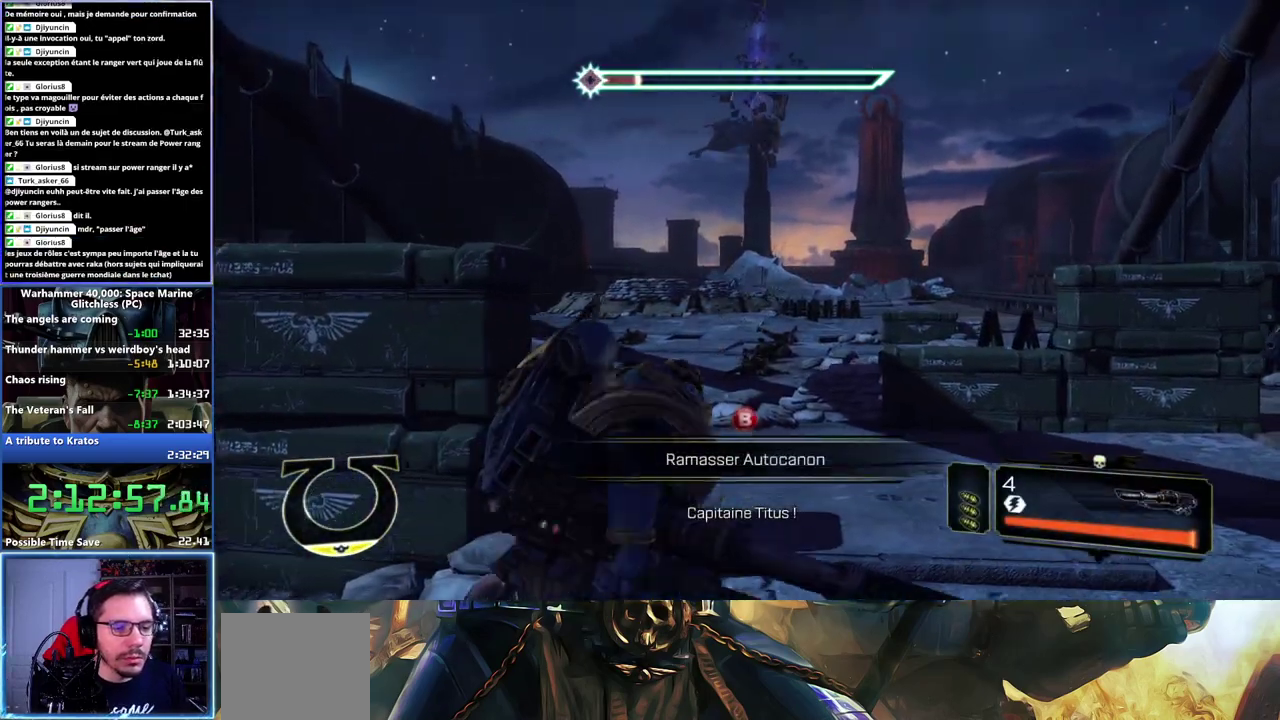
{"buttons": ["L3"], "left_stick": "up", "right_stick": "center", "events": []}
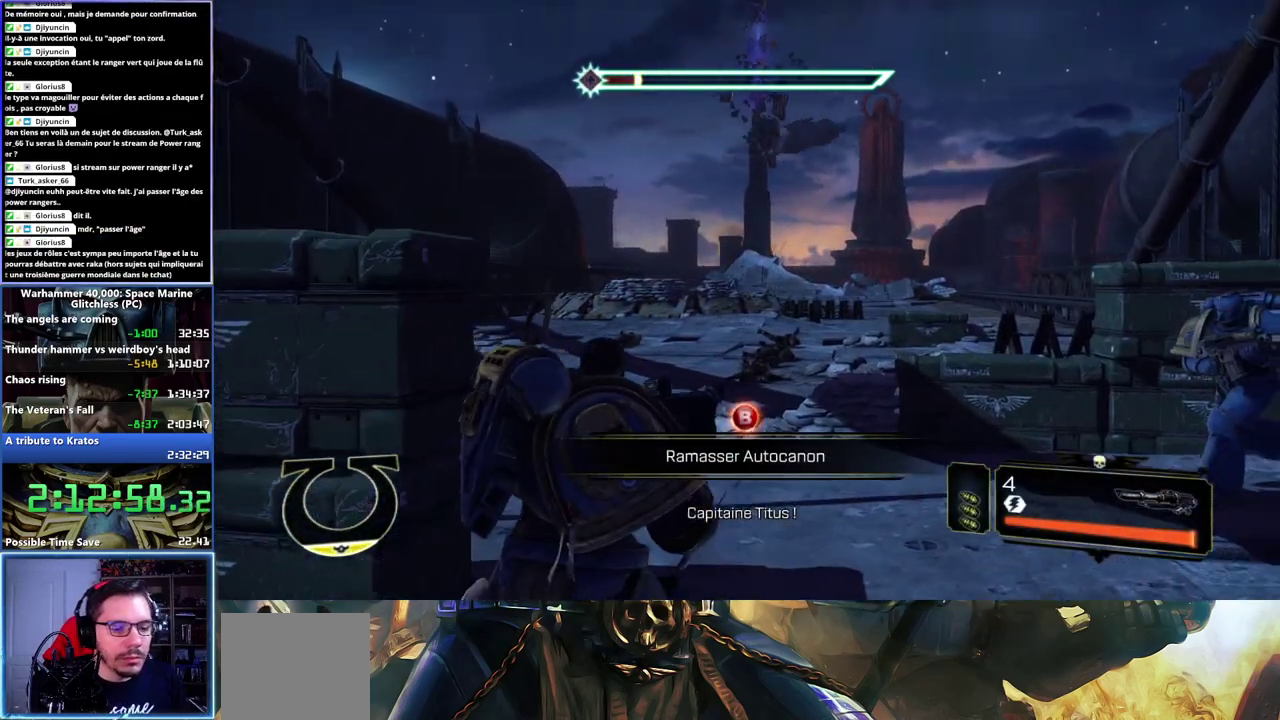
{"buttons": [], "left_stick": "right", "right_stick": "left", "events": [[167, "L3", "up"], [217, "right_stick", "left"], [483, "left_stick", "right"]]}
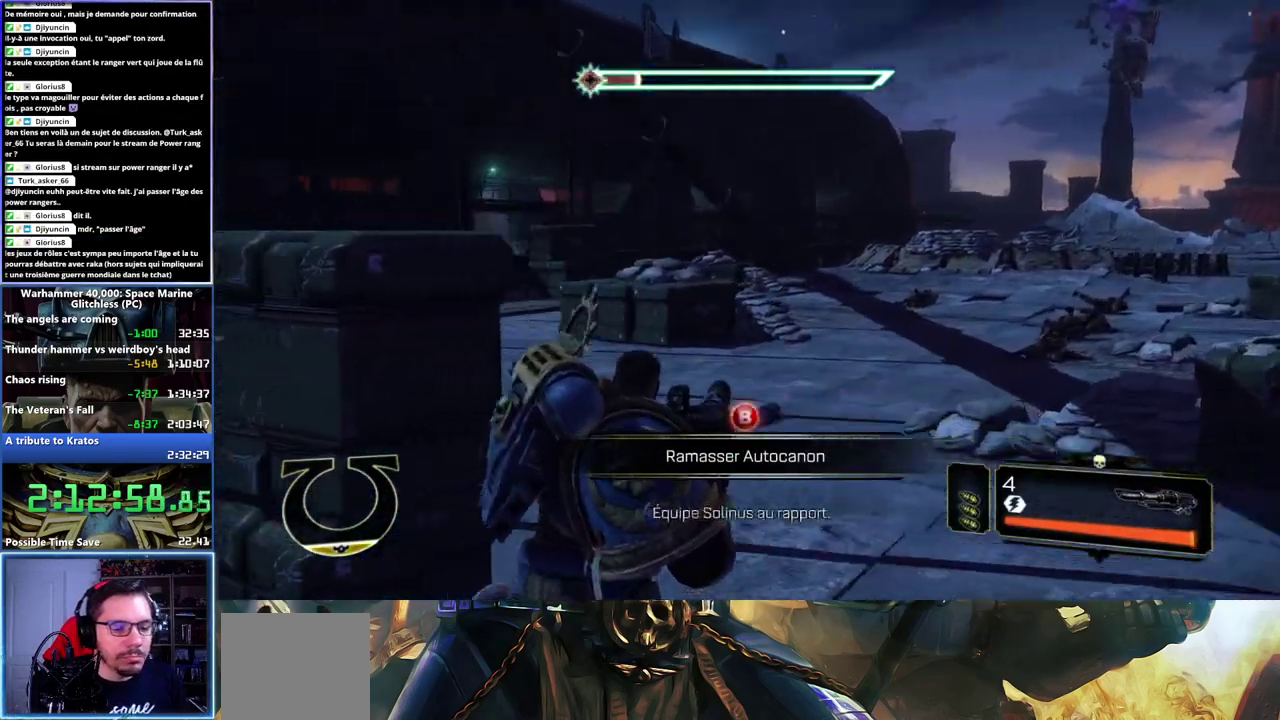
{"buttons": ["L3"], "left_stick": "right", "right_stick": "left", "events": [[67, "L3", "down"], [267, "right_stick", "center"], [500, "right_stick", "left"]]}
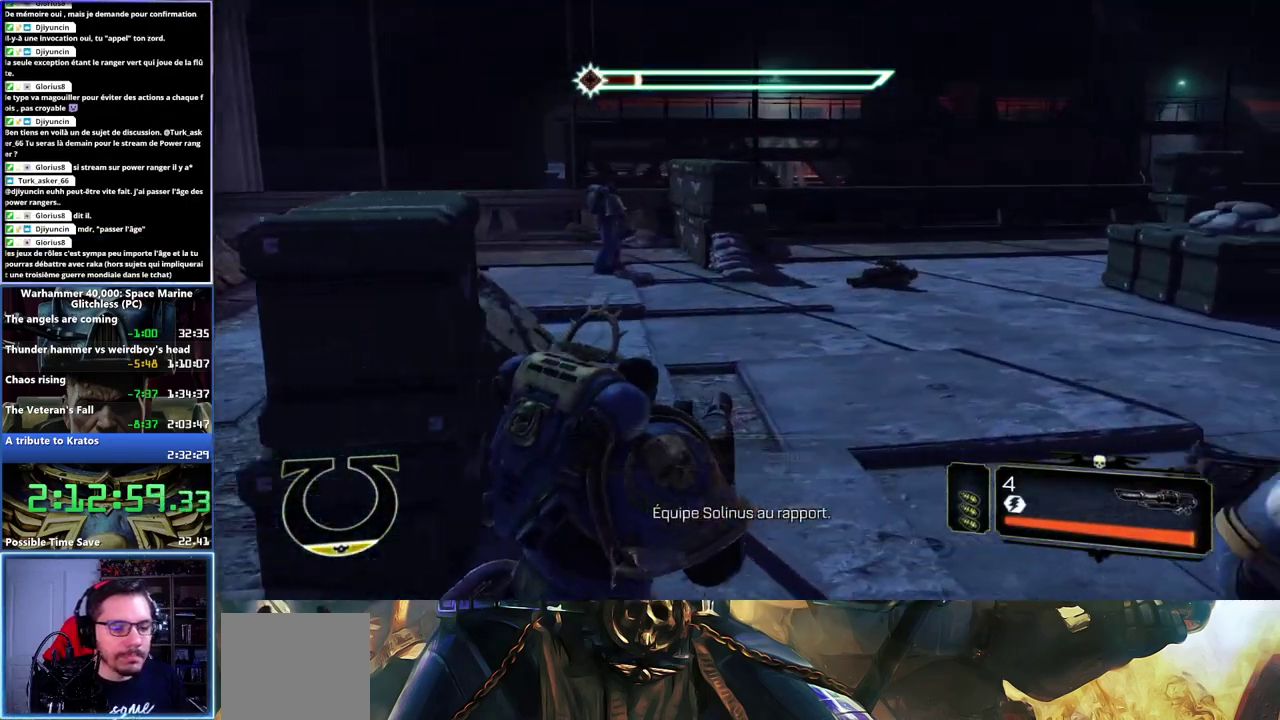
{"buttons": ["L3"], "left_stick": "right", "right_stick": "center", "events": [[467, "right_stick", "center"]]}
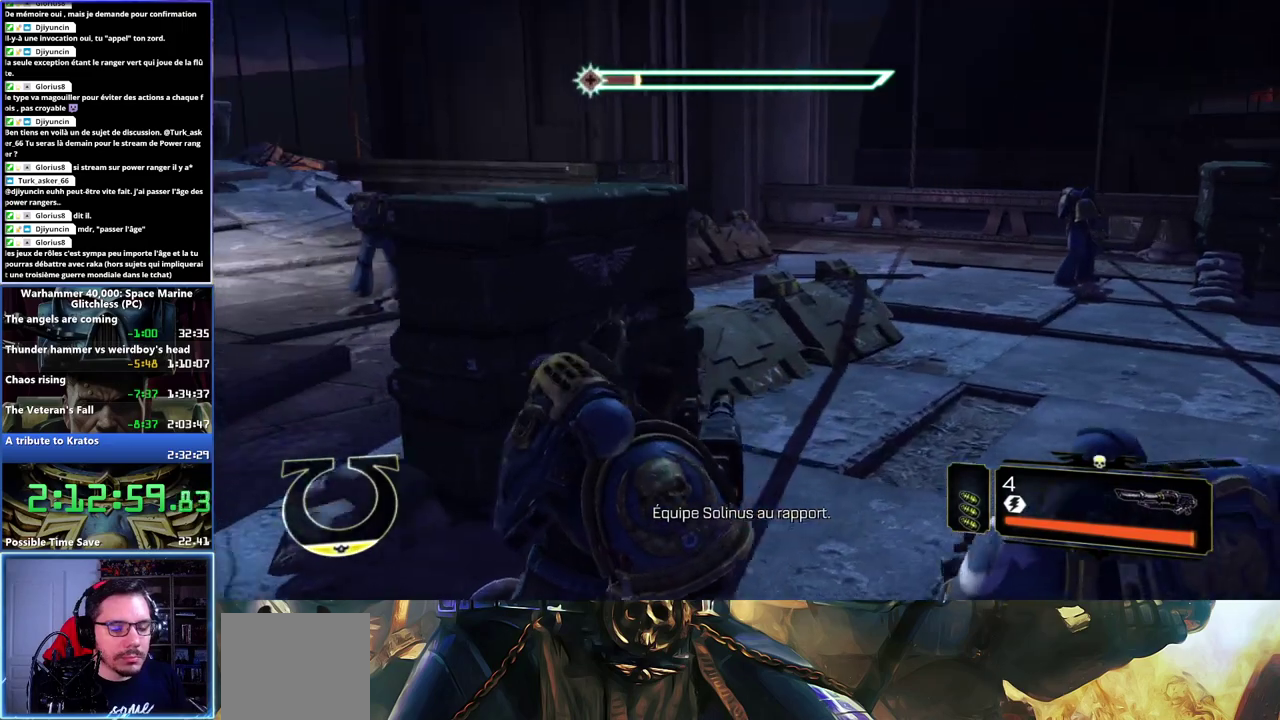
{"buttons": ["L3"], "left_stick": "right", "right_stick": "center", "events": []}
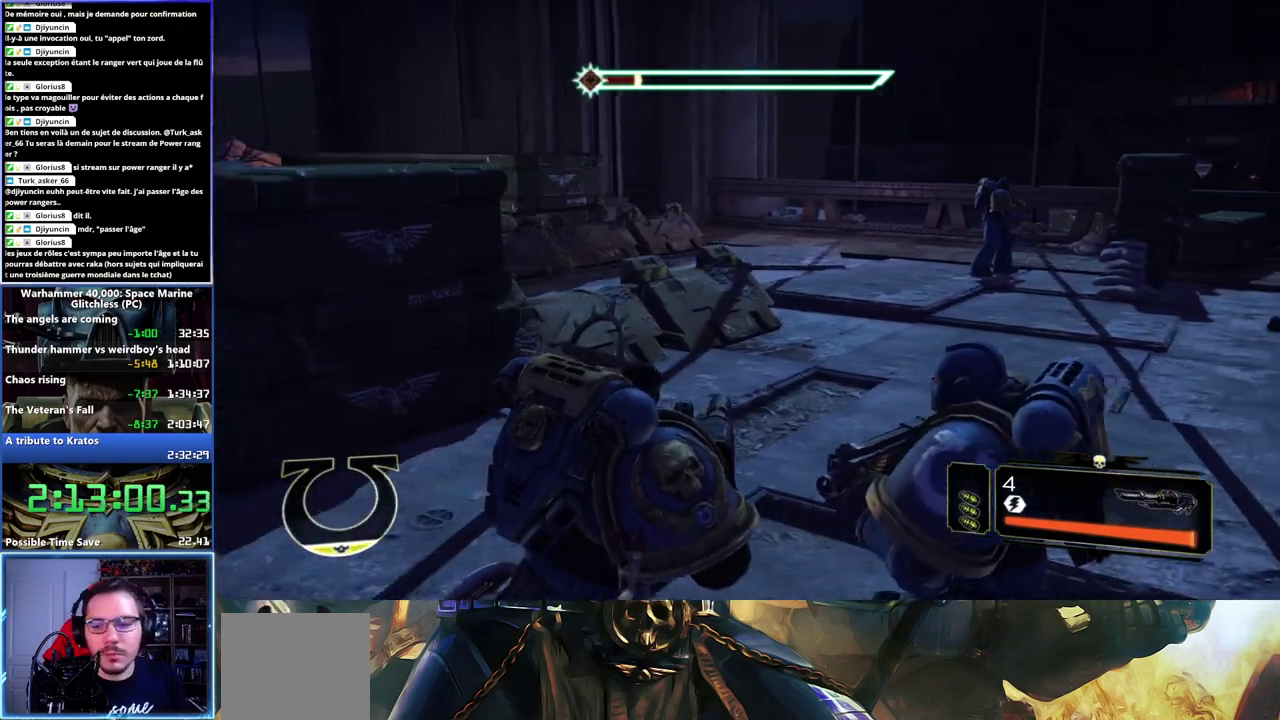
{"buttons": ["L3"], "left_stick": "right", "right_stick": "center", "events": []}
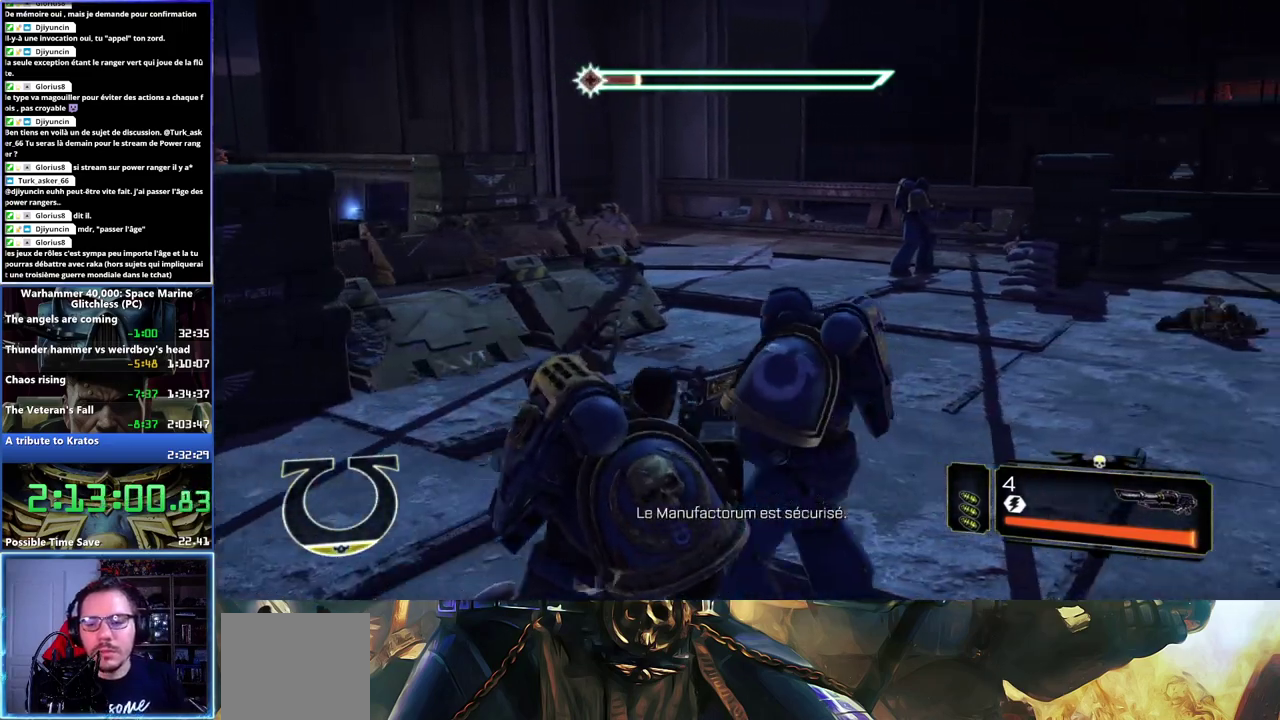
{"buttons": ["L3"], "left_stick": "right", "right_stick": "center", "events": []}
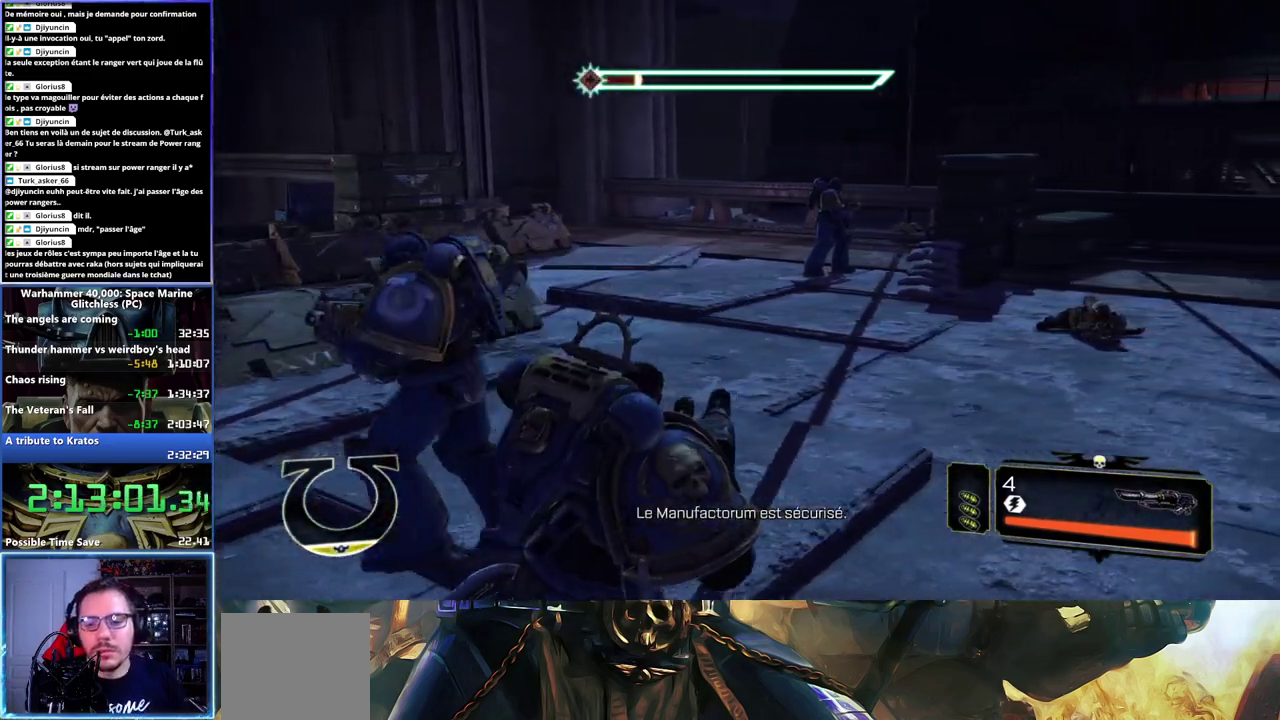
{"buttons": ["L3"], "left_stick": "right", "right_stick": "center", "events": []}
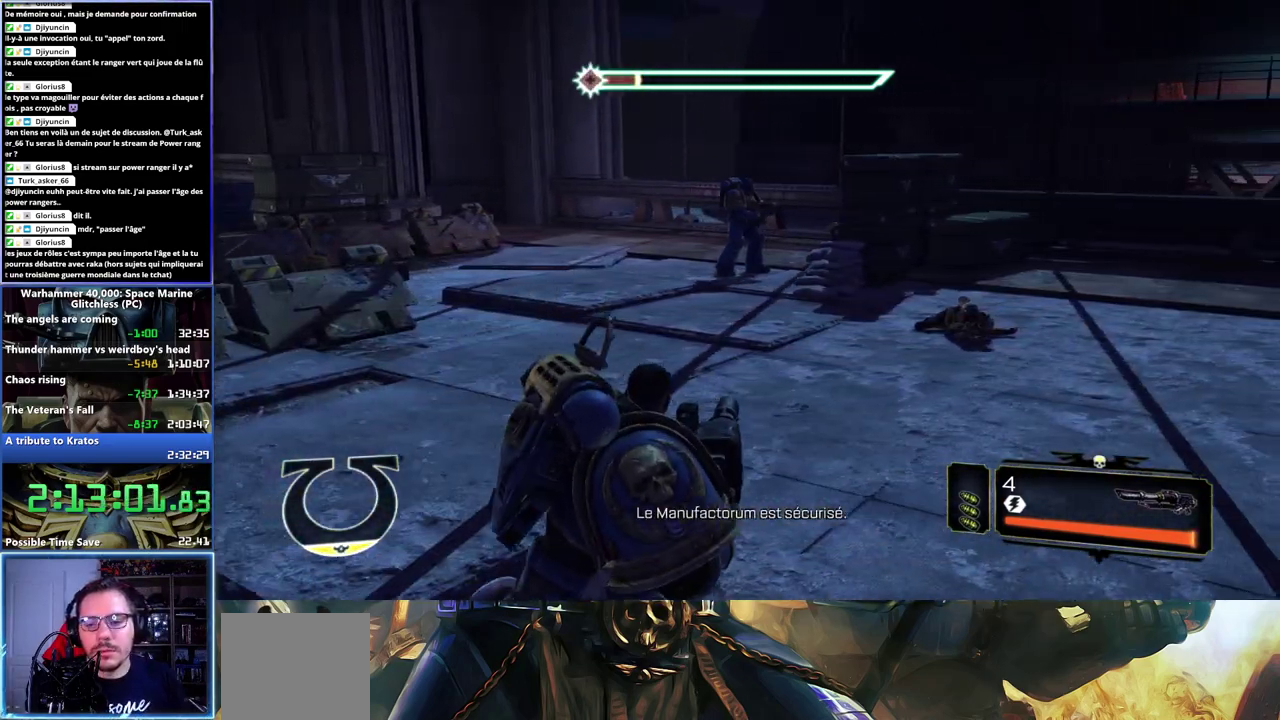
{"buttons": ["L3"], "left_stick": "right", "right_stick": "right", "events": [[483, "right_stick", "right"]]}
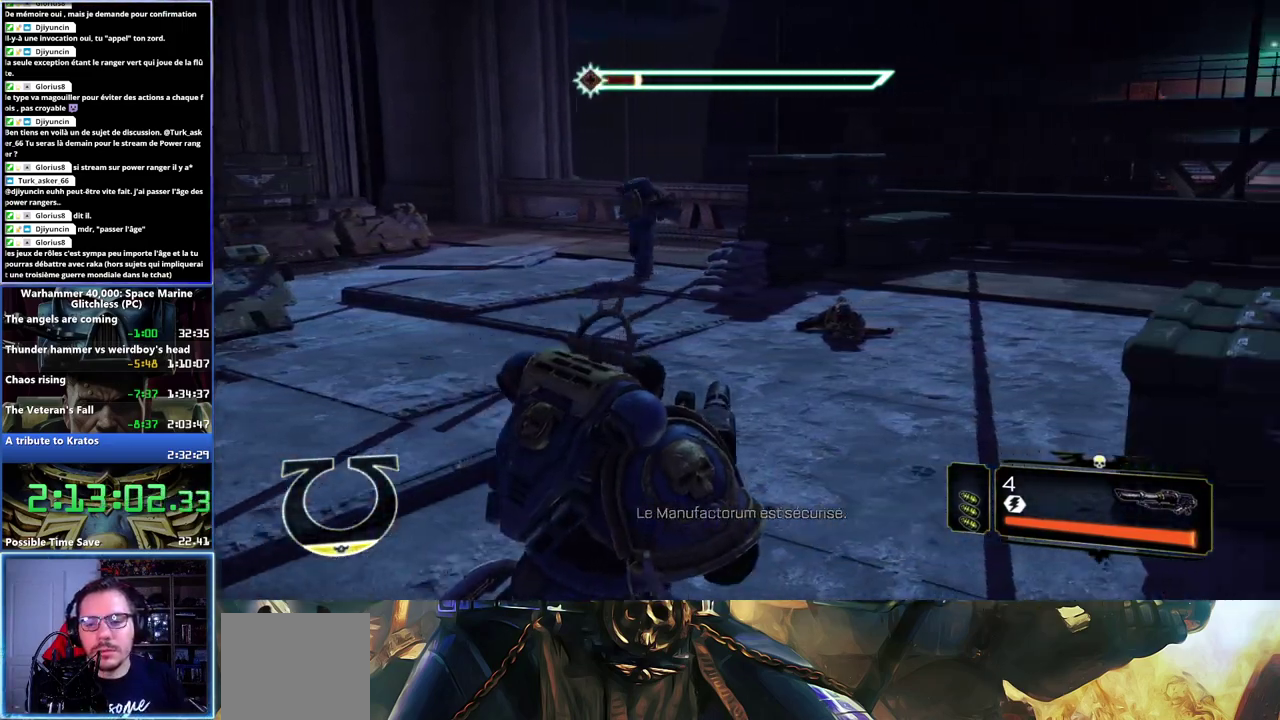
{"buttons": ["L3"], "left_stick": "right", "right_stick": "right", "events": [[167, "right_stick", "center"], [350, "right_stick", "right"]]}
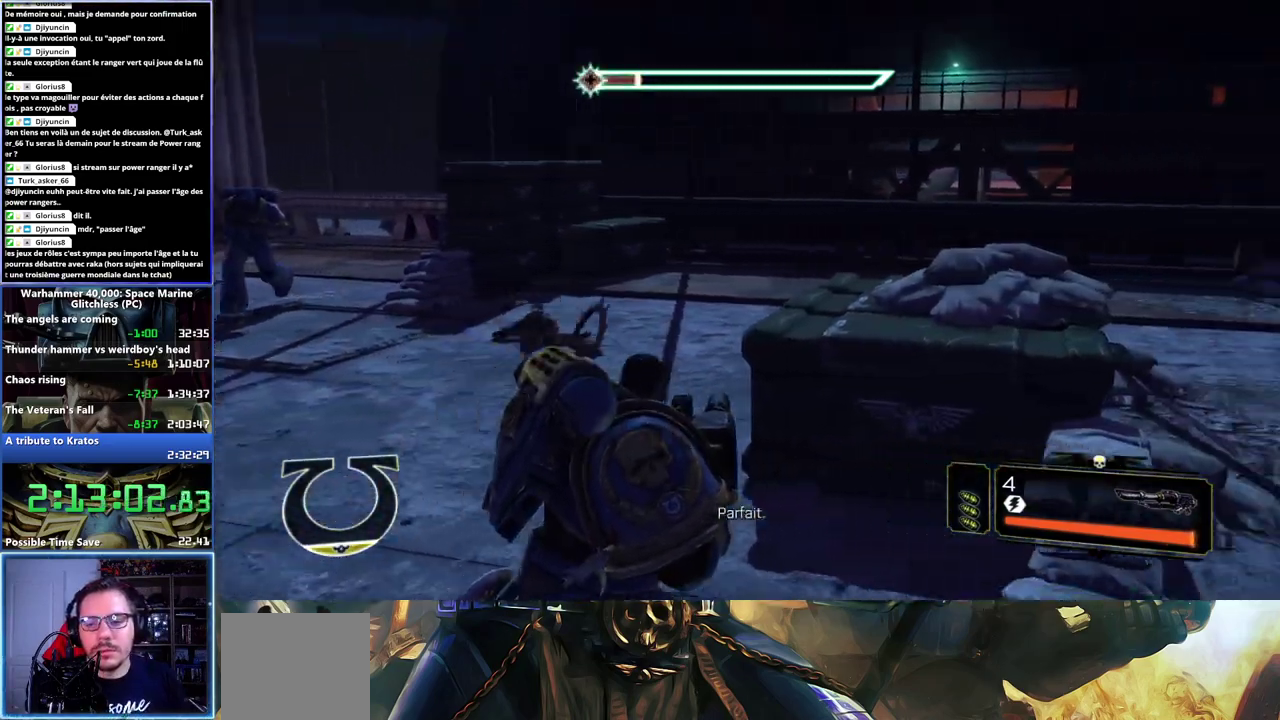
{"buttons": ["L3"], "left_stick": "right", "right_stick": "center", "events": [[217, "right_stick", "center"]]}
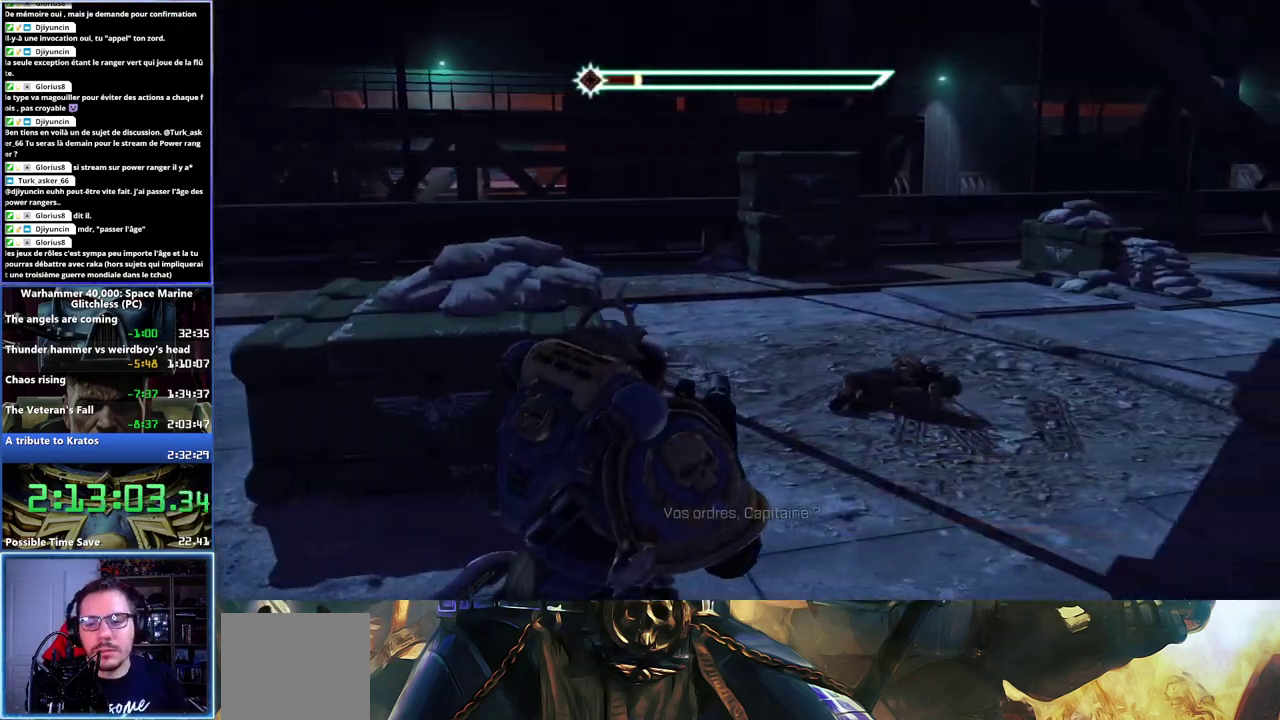
{"buttons": ["L3"], "left_stick": "right", "right_stick": "center", "events": []}
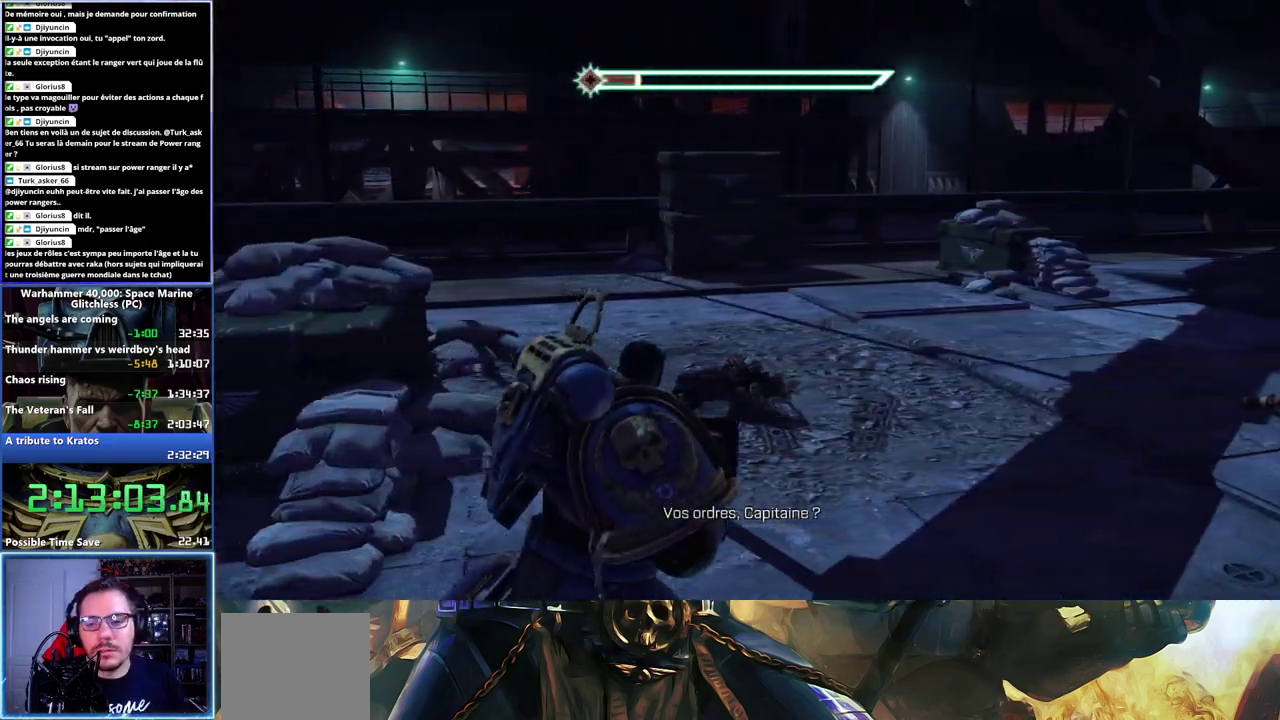
{"buttons": ["L3"], "left_stick": "right", "right_stick": "left", "events": [[400, "right_stick", "left"]]}
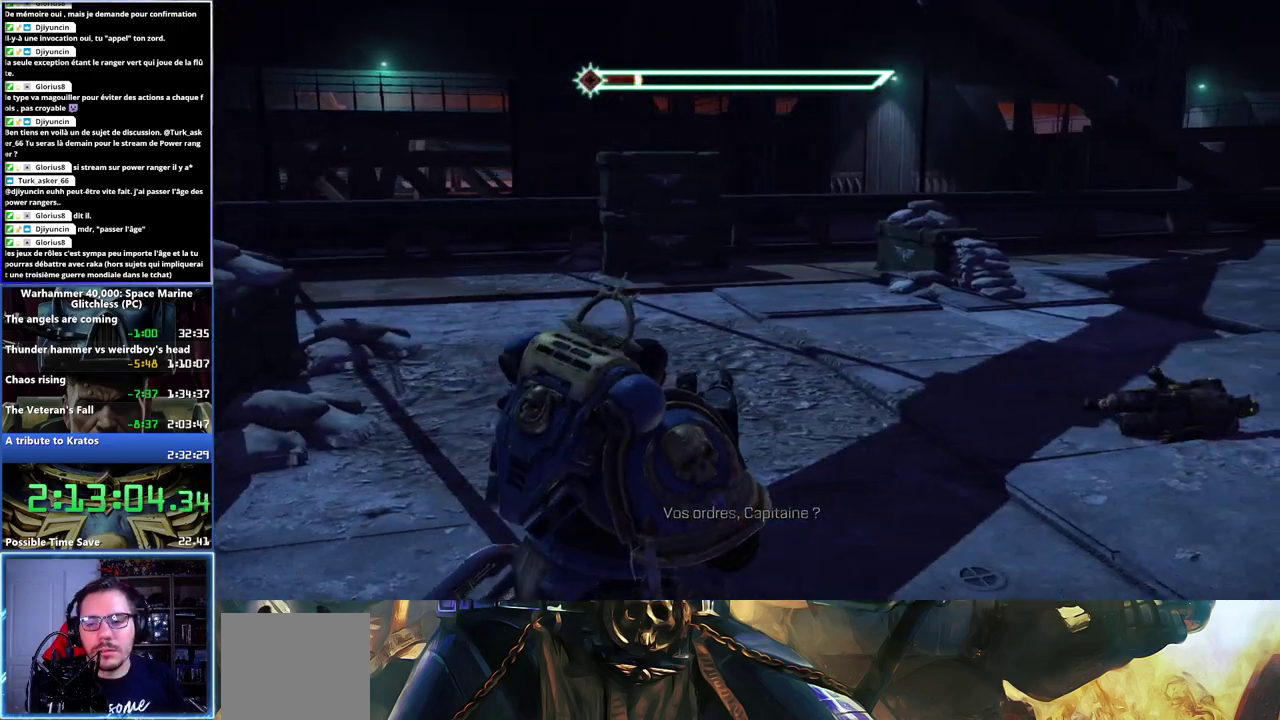
{"buttons": ["L3"], "left_stick": "right", "right_stick": "center", "events": [[83, "right_stick", "center"]]}
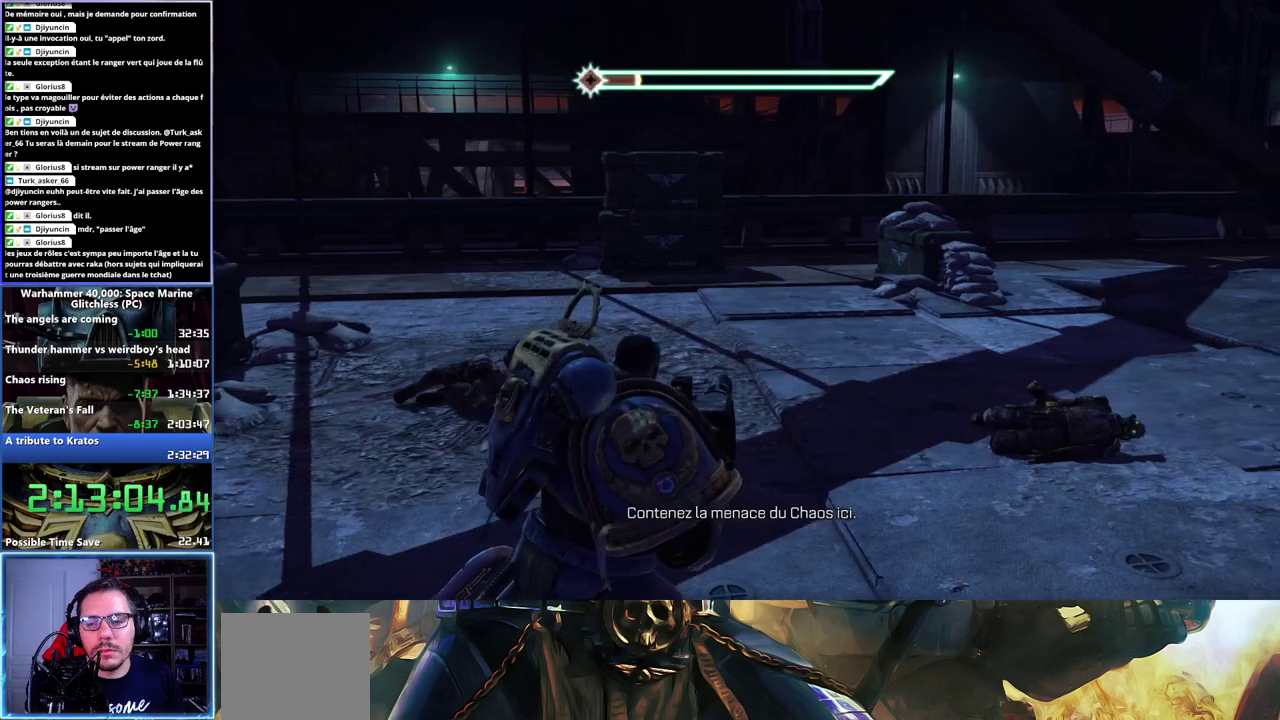
{"buttons": ["L3"], "left_stick": "right", "right_stick": "center", "events": []}
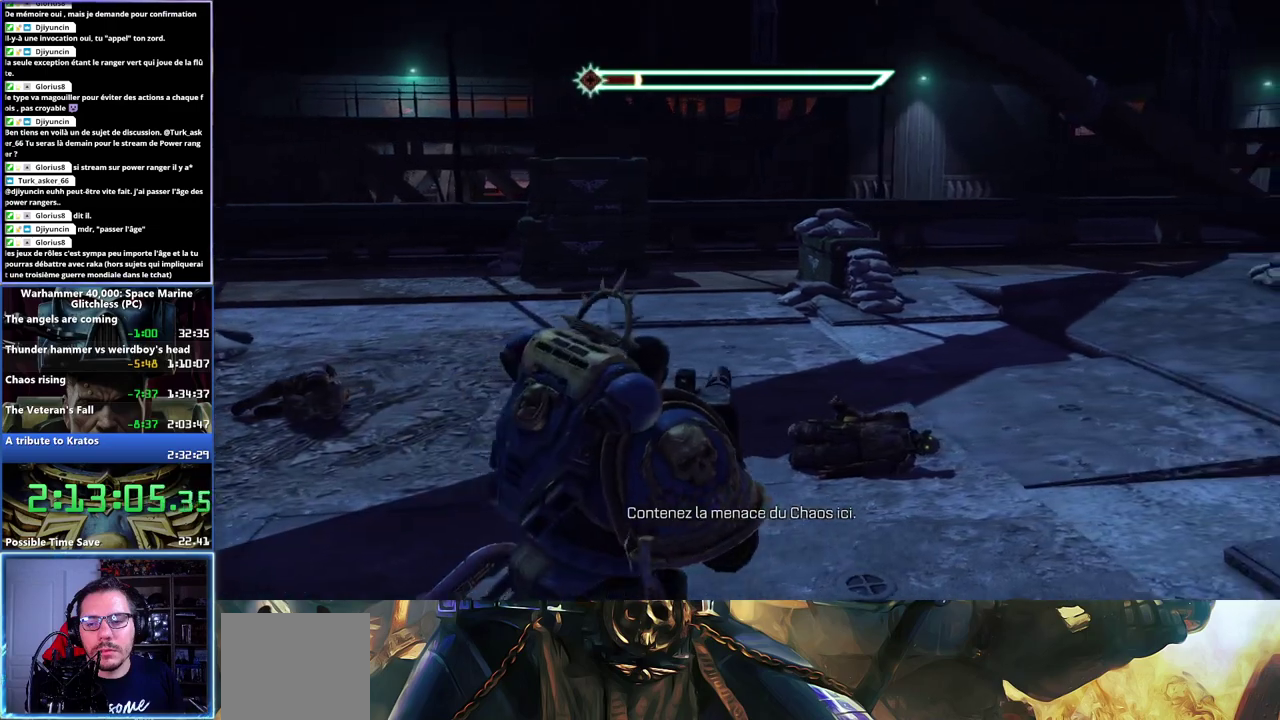
{"buttons": ["L3"], "left_stick": "right", "right_stick": "center", "events": []}
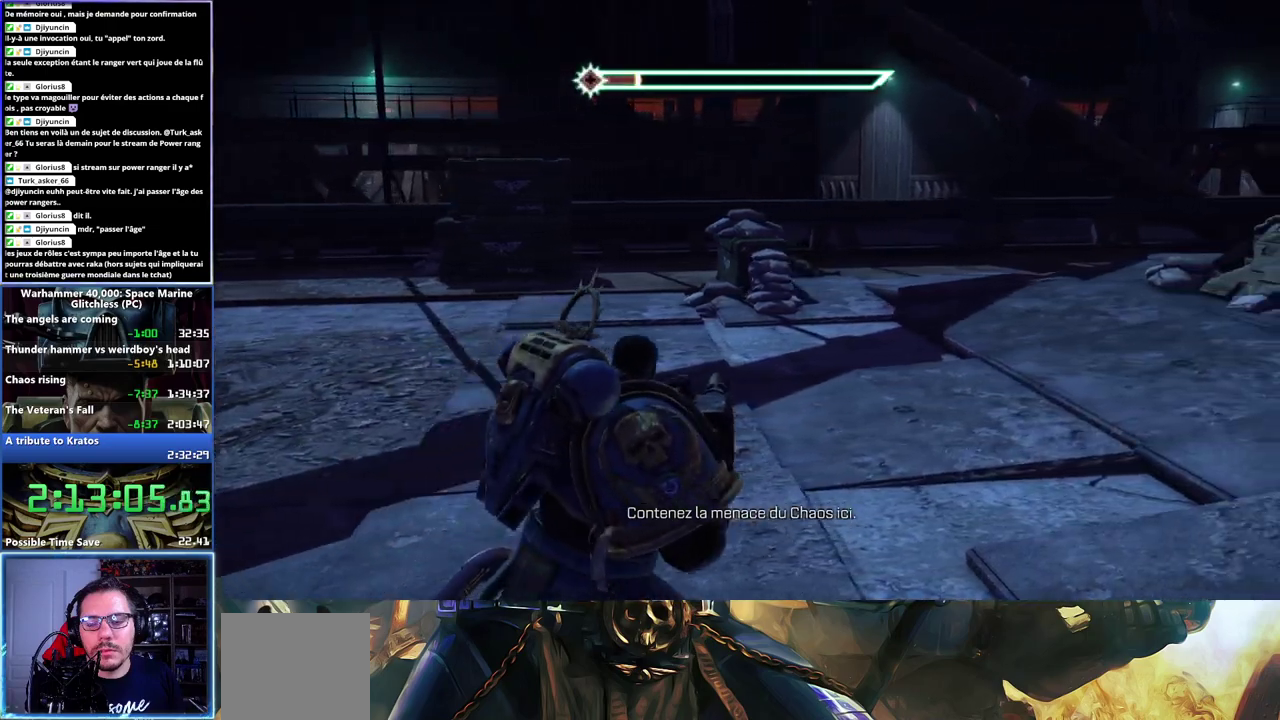
{"buttons": ["L3"], "left_stick": "right", "right_stick": "right", "events": [[483, "right_stick", "right"]]}
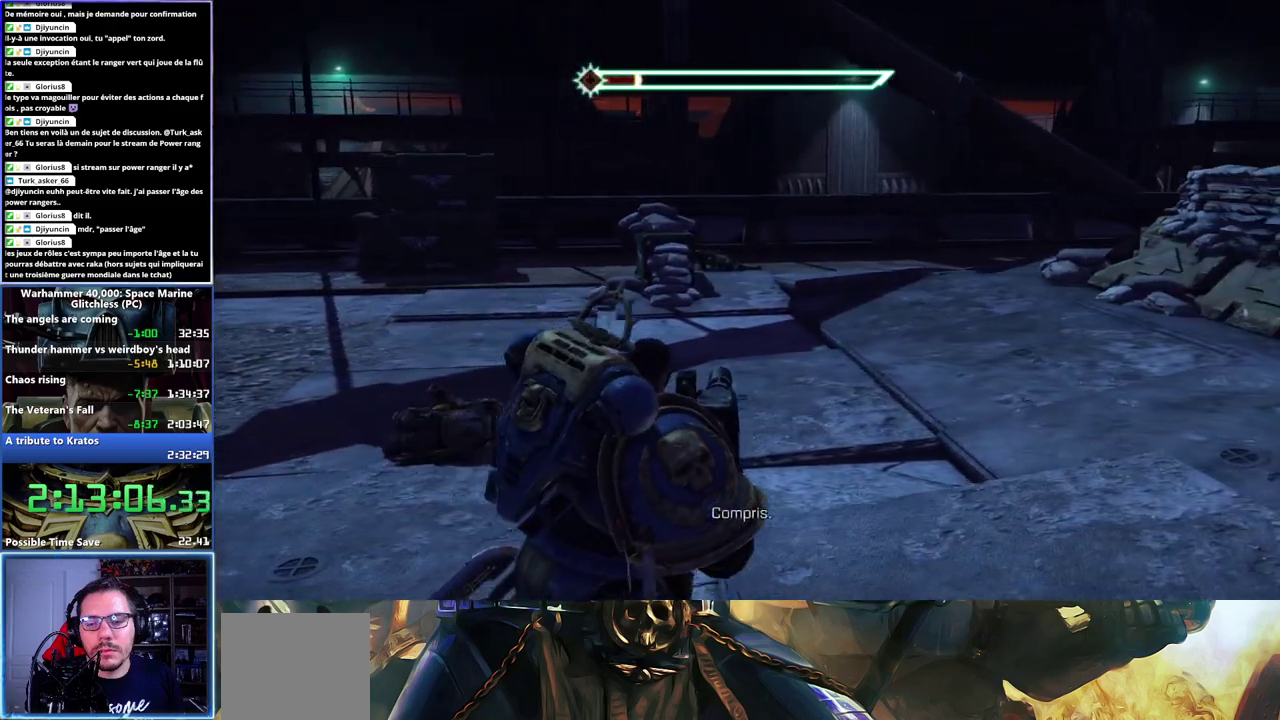
{"buttons": ["L3"], "left_stick": "right", "right_stick": "center", "events": [[150, "right_stick", "center"]]}
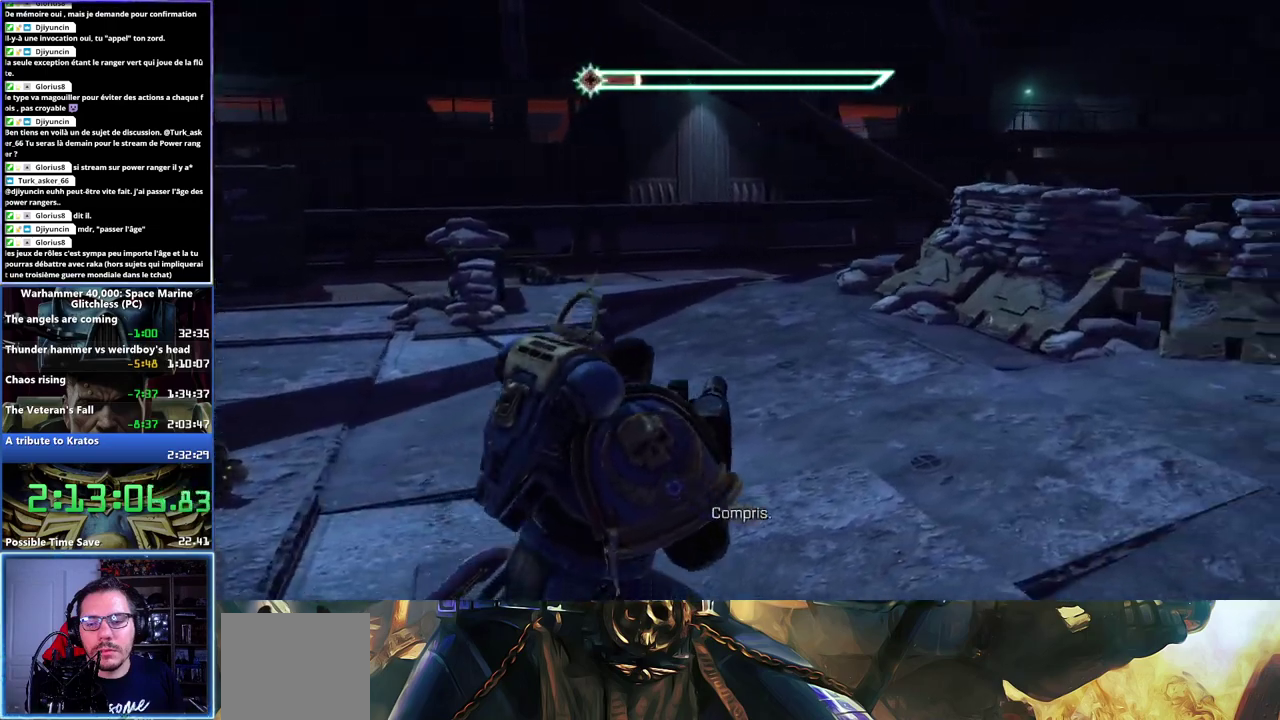
{"buttons": ["L3"], "left_stick": "right", "right_stick": "center", "events": [[233, "right_stick", "right"], [450, "right_stick", "center"]]}
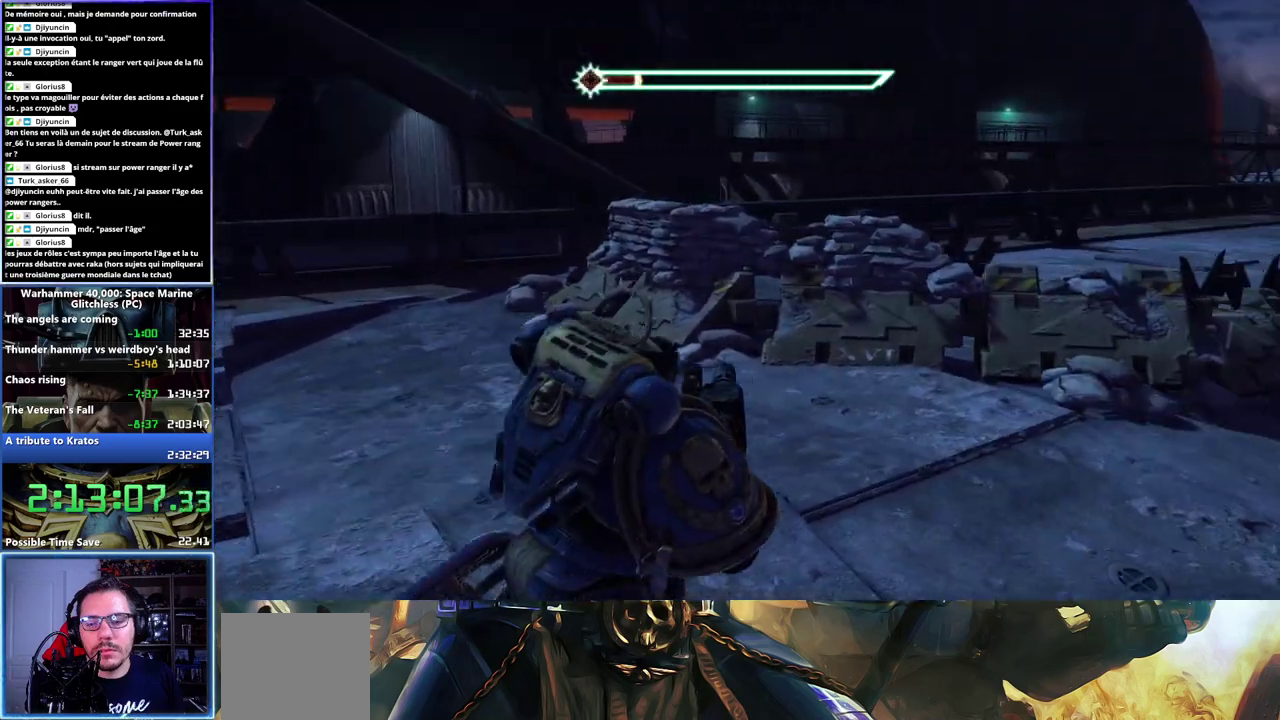
{"buttons": ["L3"], "left_stick": "up", "right_stick": "center"}
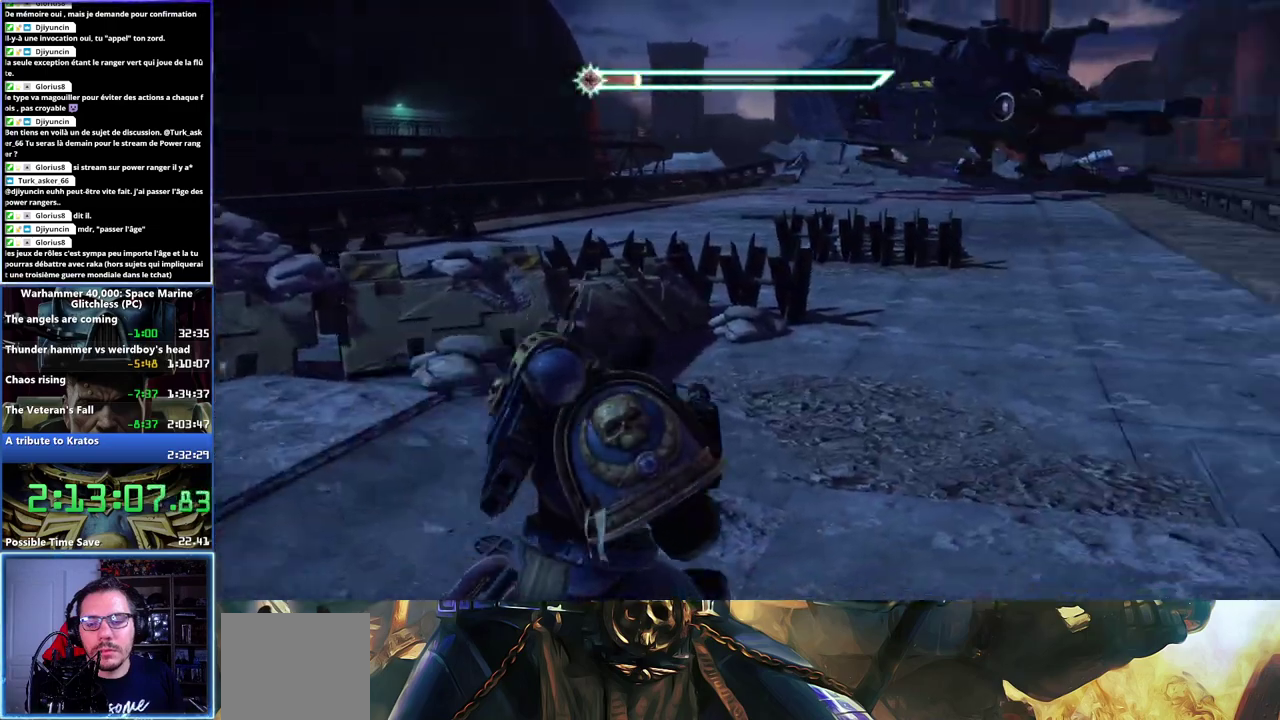
{"buttons": ["L3"], "left_stick": "up", "right_stick": "center"}
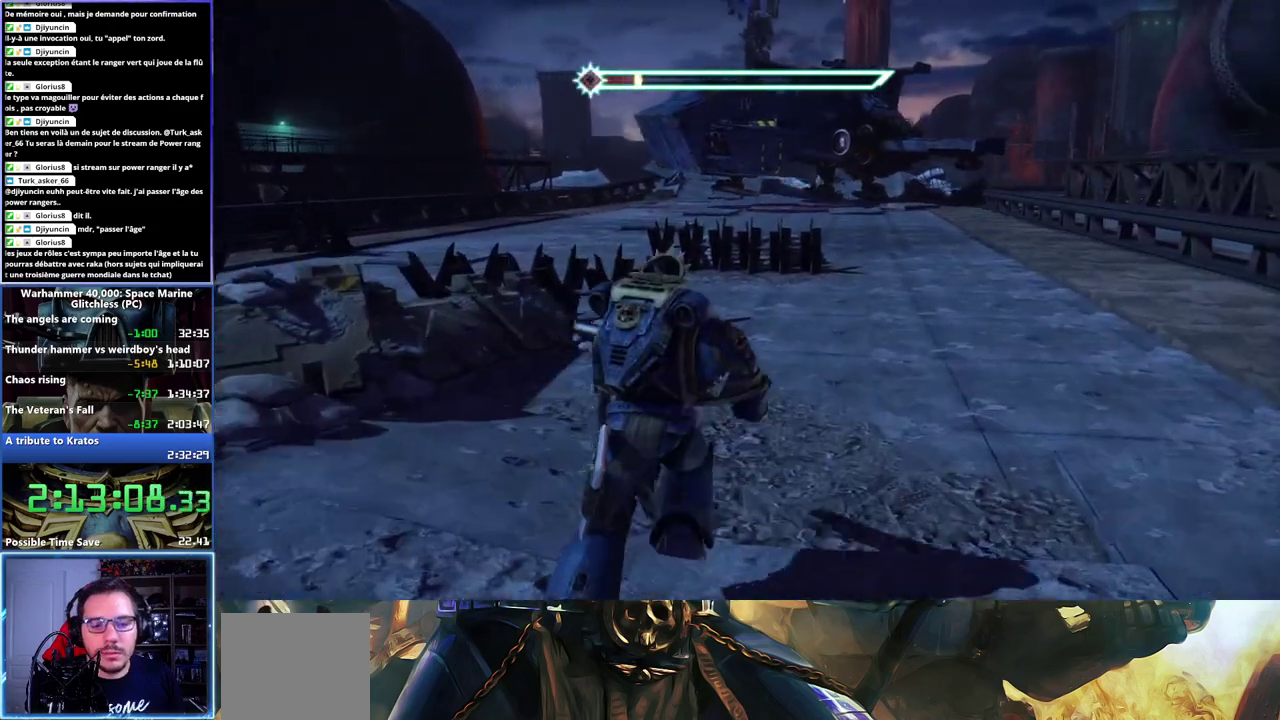
{"buttons": [], "left_stick": "up-right", "right_stick": "center"}
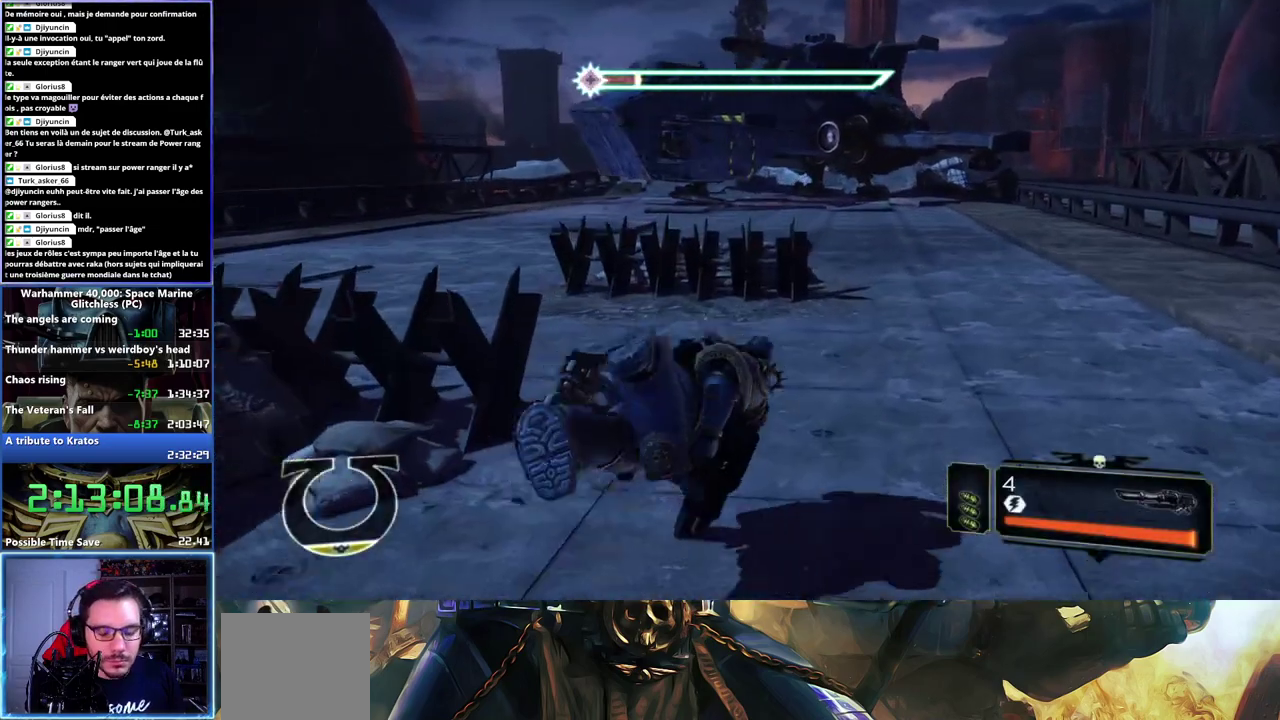
{"buttons": [], "left_stick": "up-right", "right_stick": "center", "events": [[200, "right_stick", "right"], [483, "right_stick", "center"]]}
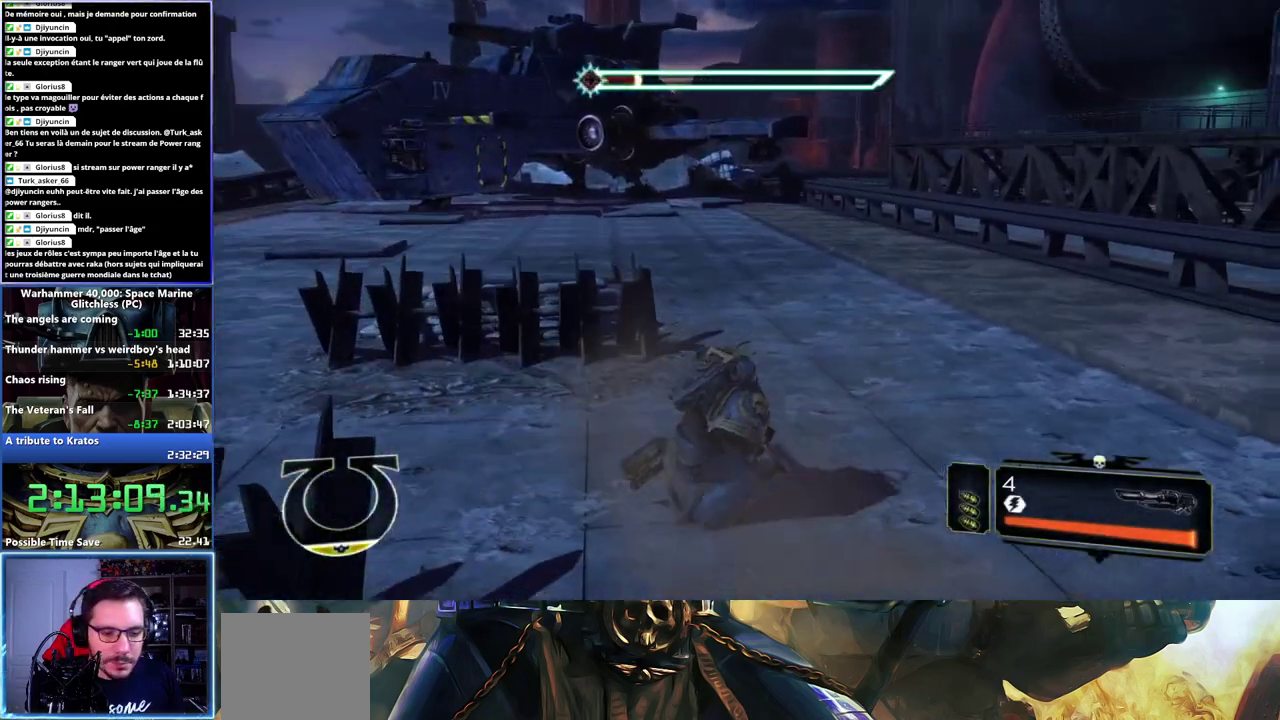
{"buttons": ["L3"], "left_stick": "up", "right_stick": "center", "events": [[200, "left_stick", "up"], [317, "L3", "down"]]}
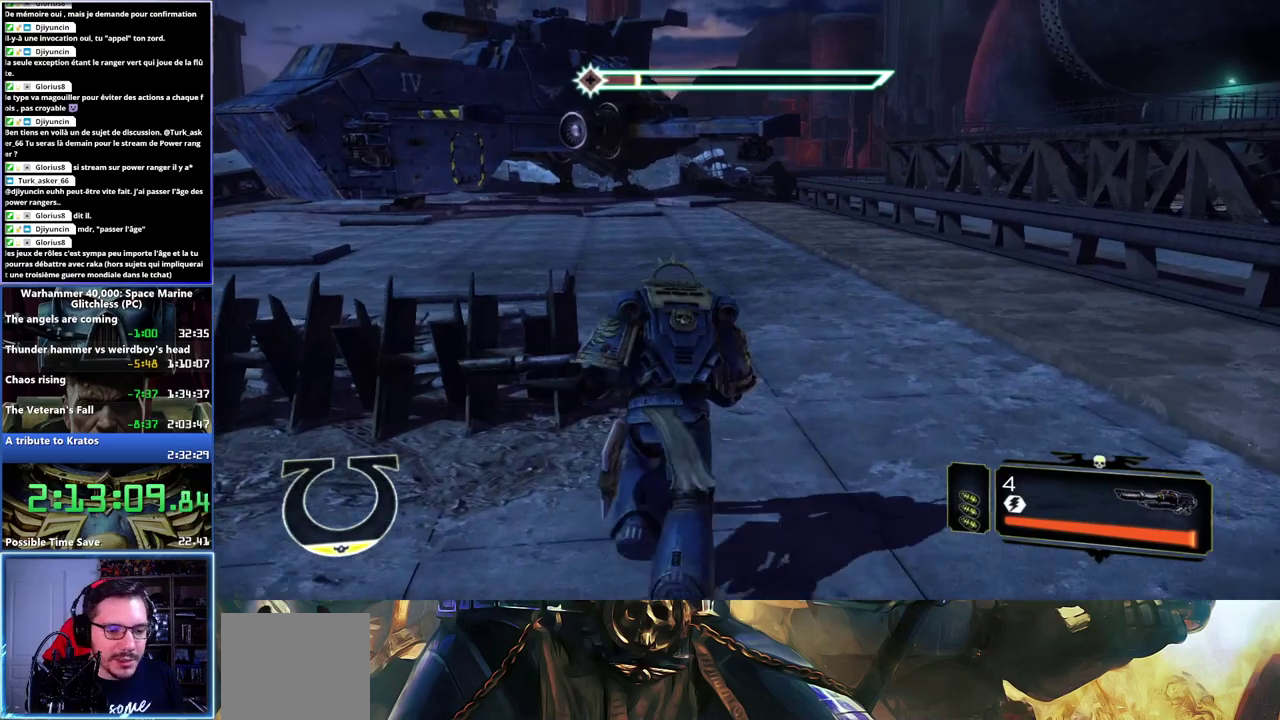
{"buttons": ["A", "L3"], "left_stick": "up", "right_stick": "center", "events": [[100, "X", "down"], [250, "X", "up"], [317, "X", "down"], [350, "A", "down"], [417, "A", "up"], [417, "X", "up"], [483, "A", "down"]]}
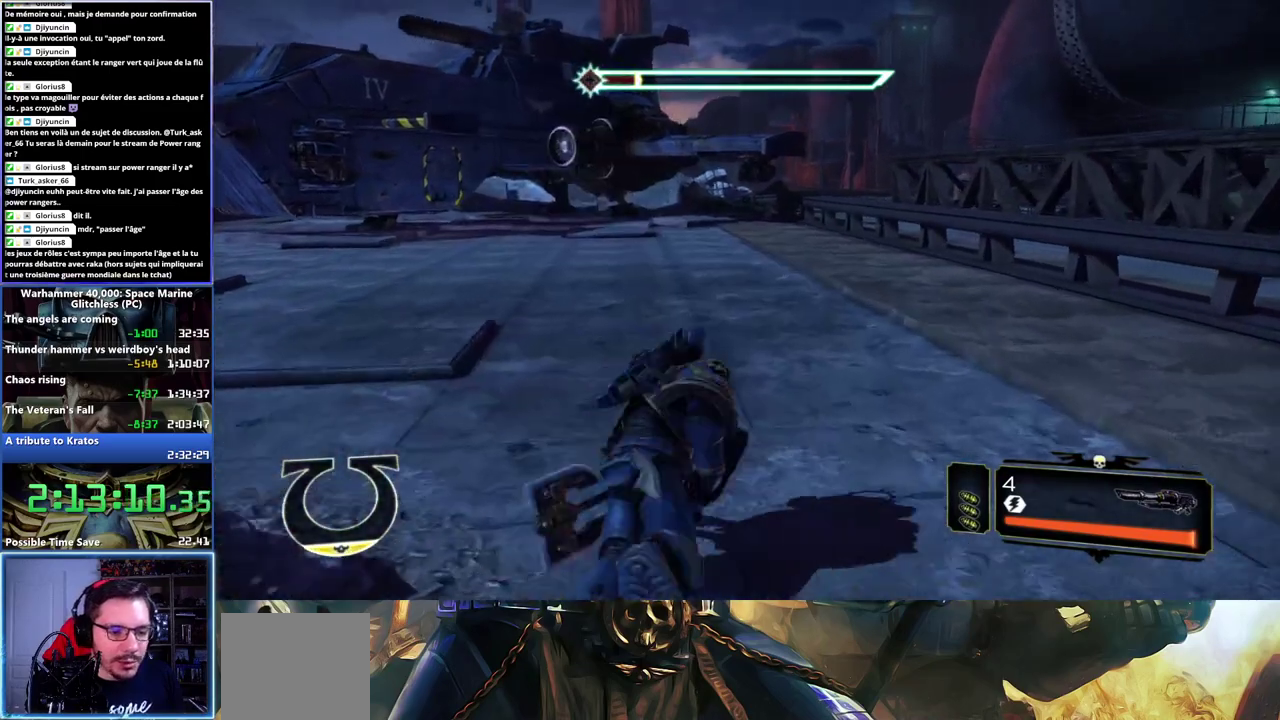
{"buttons": [], "left_stick": "up", "right_stick": "left", "events": [[133, "A", "up"], [200, "L3", "up"], [333, "right_stick", "left"]]}